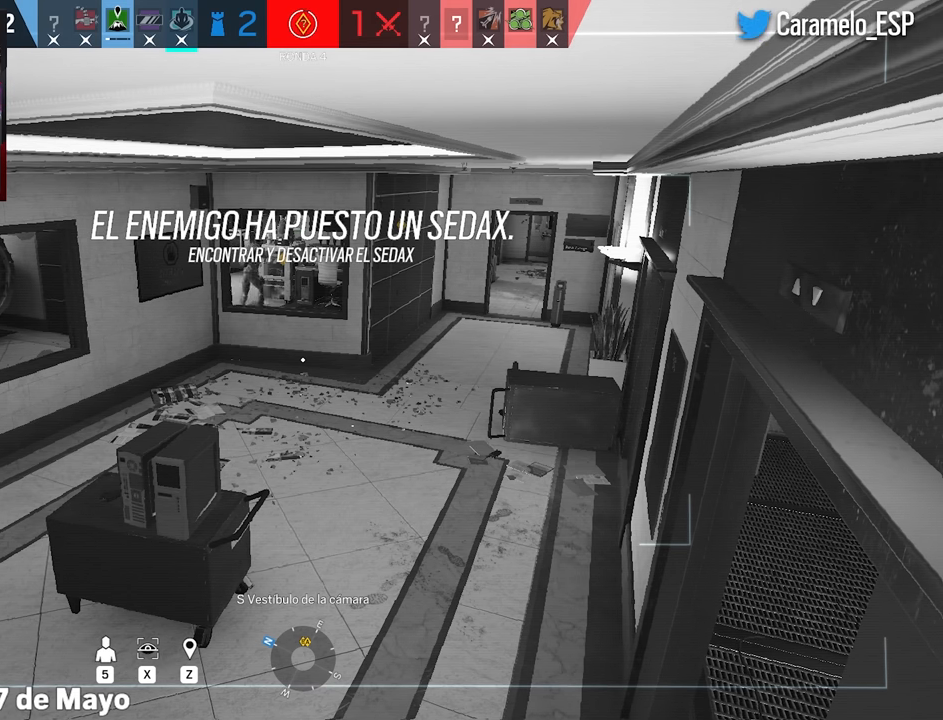
Gameplay with keyboard and mouse; each line is a JSON object with the keys and mouse buttons held at the frame after it. "events" lists presses ("down") and releases ("up") of "1", "2", "3", "4", "5", "a", "alt", "c", "caps_lock", "ctrl", "d", "e", "f", "g", "q", "r", "s", "shift", "space", "t", "tab", "v", "w", "x", "z", "mouse_left", "mouse_wheel" and "mouse_right" between this image and that frame as [ms after this image, input, new state], when the widget could be followed in between. "mouse_left", "mouse_wheel", "mouse_right" = the "left", "wheel", "right" buttons of the "mouse" list. No other keys are recorded. "wheel" means that the mouse wheel is clicked or scrolled. Not read: mouse_move.
{"keys": [], "mouse": [], "events": [[317, "5", "down"], [467, "5", "up"]]}
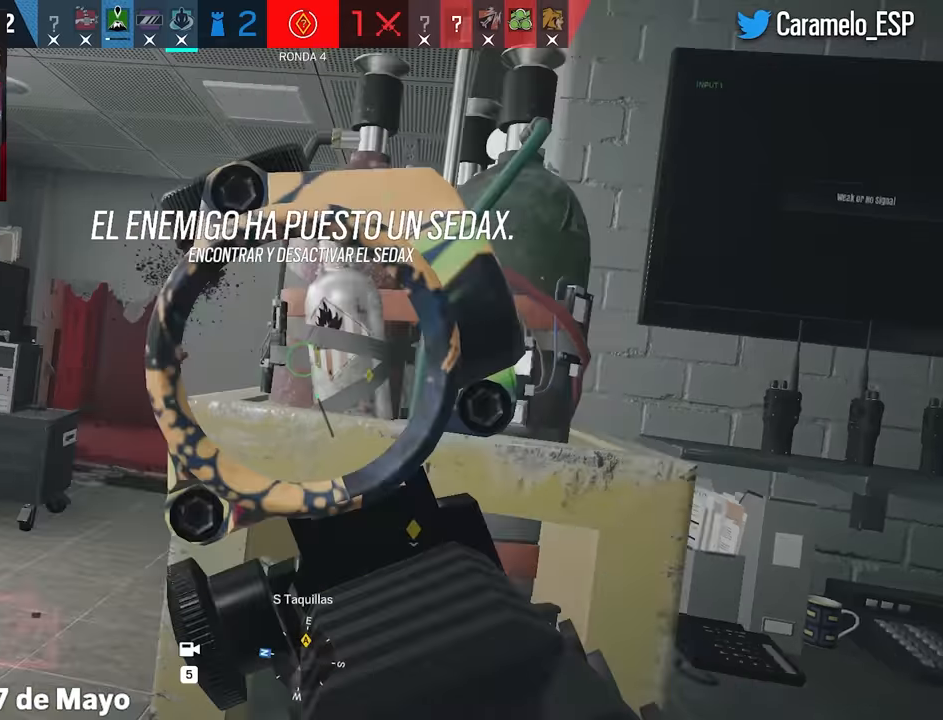
{"keys": [], "mouse": [], "events": []}
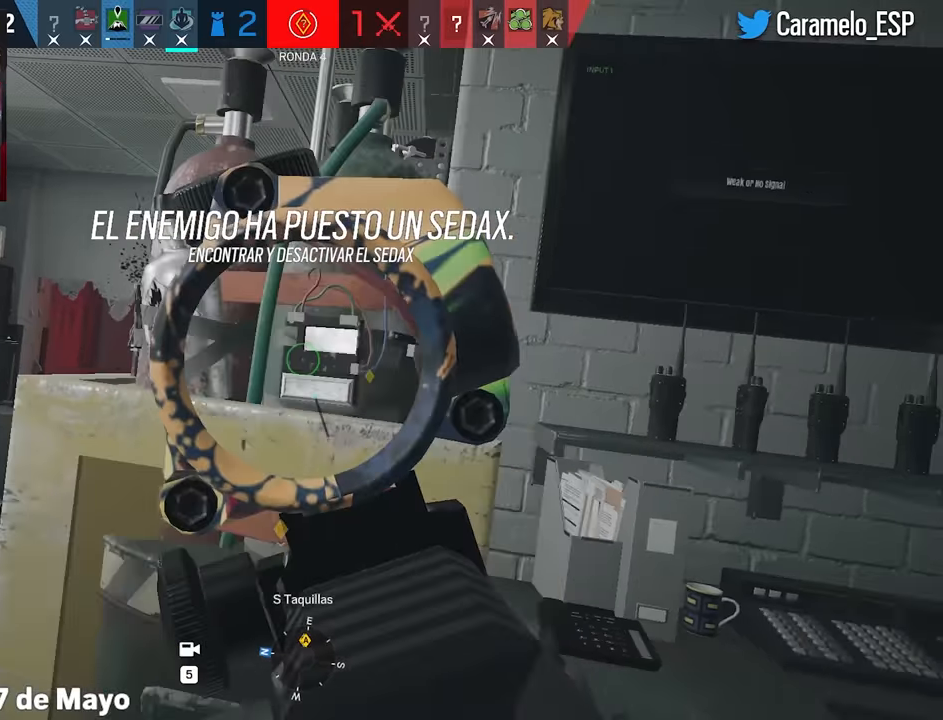
{"keys": [], "mouse": [], "events": []}
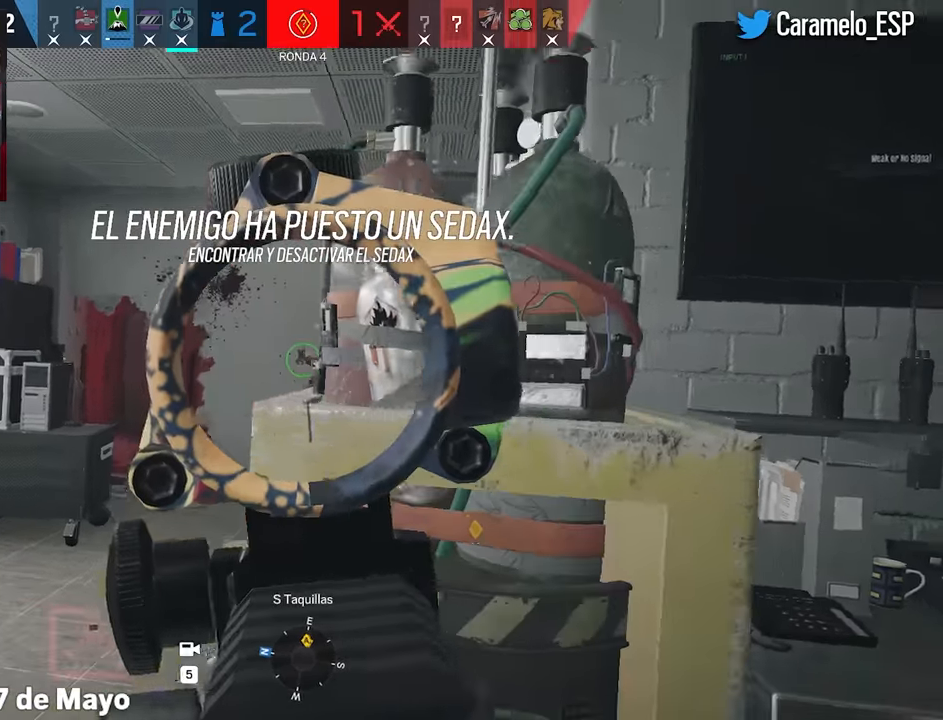
{"keys": [], "mouse": [], "events": [[83, "5", "down"], [183, "5", "up"]]}